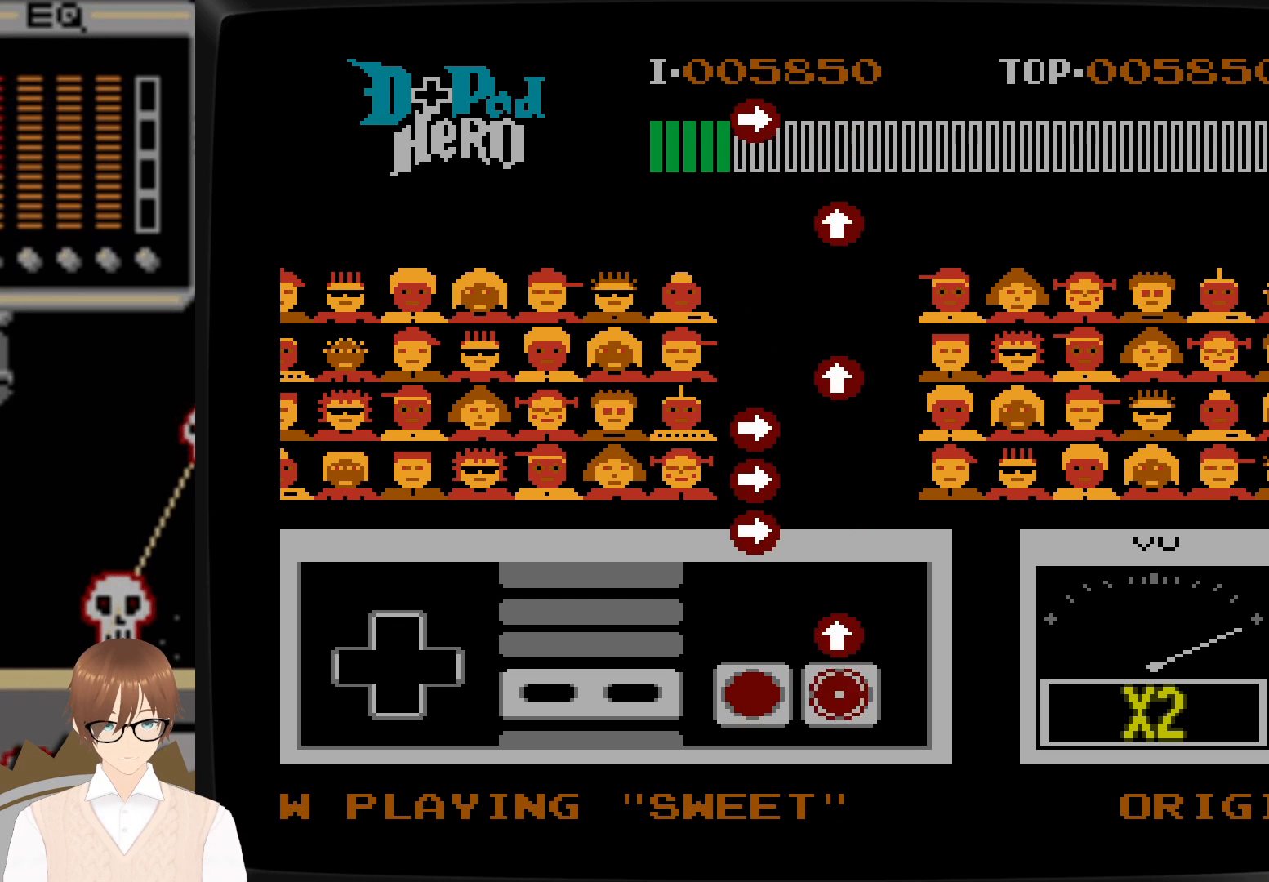
Gameplay with a controller (Nintendo layout); each line is a JSON object with the inputs held at the frame after it. "events" lists button and stick changes between this image and that frame as [ms after this image, input, new state], when the widget could be followed in between. Not read: L3 R3.
{"buttons": [], "events": [[233, "DPAD_UP", "down"], [250, "A", "down"], [350, "A", "up"], [367, "DPAD_UP", "up"]]}
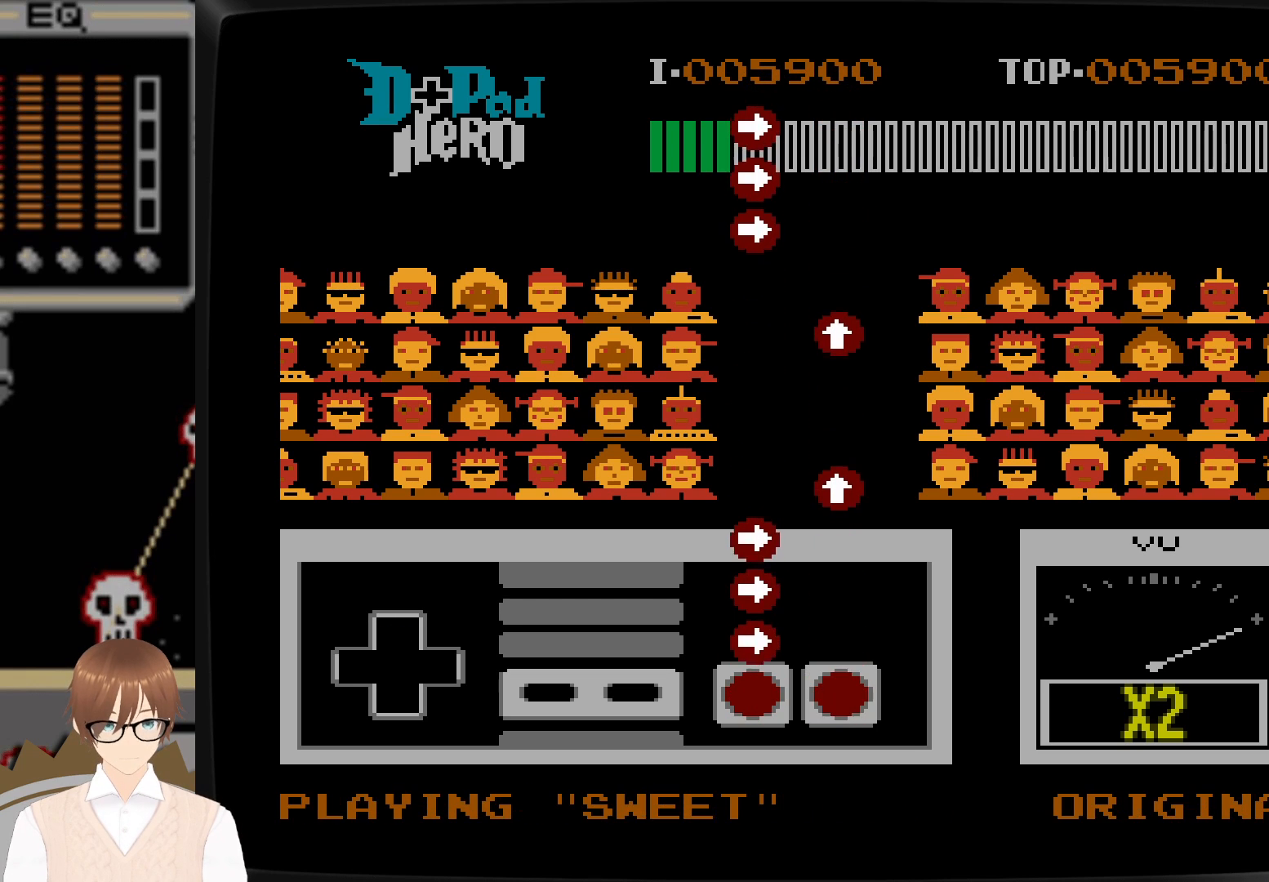
{"buttons": ["B", "DPAD_RIGHT"], "events": [[200, "DPAD_RIGHT", "down"], [217, "B", "down"], [300, "DPAD_RIGHT", "up"], [317, "B", "up"], [467, "B", "down"], [467, "DPAD_RIGHT", "down"]]}
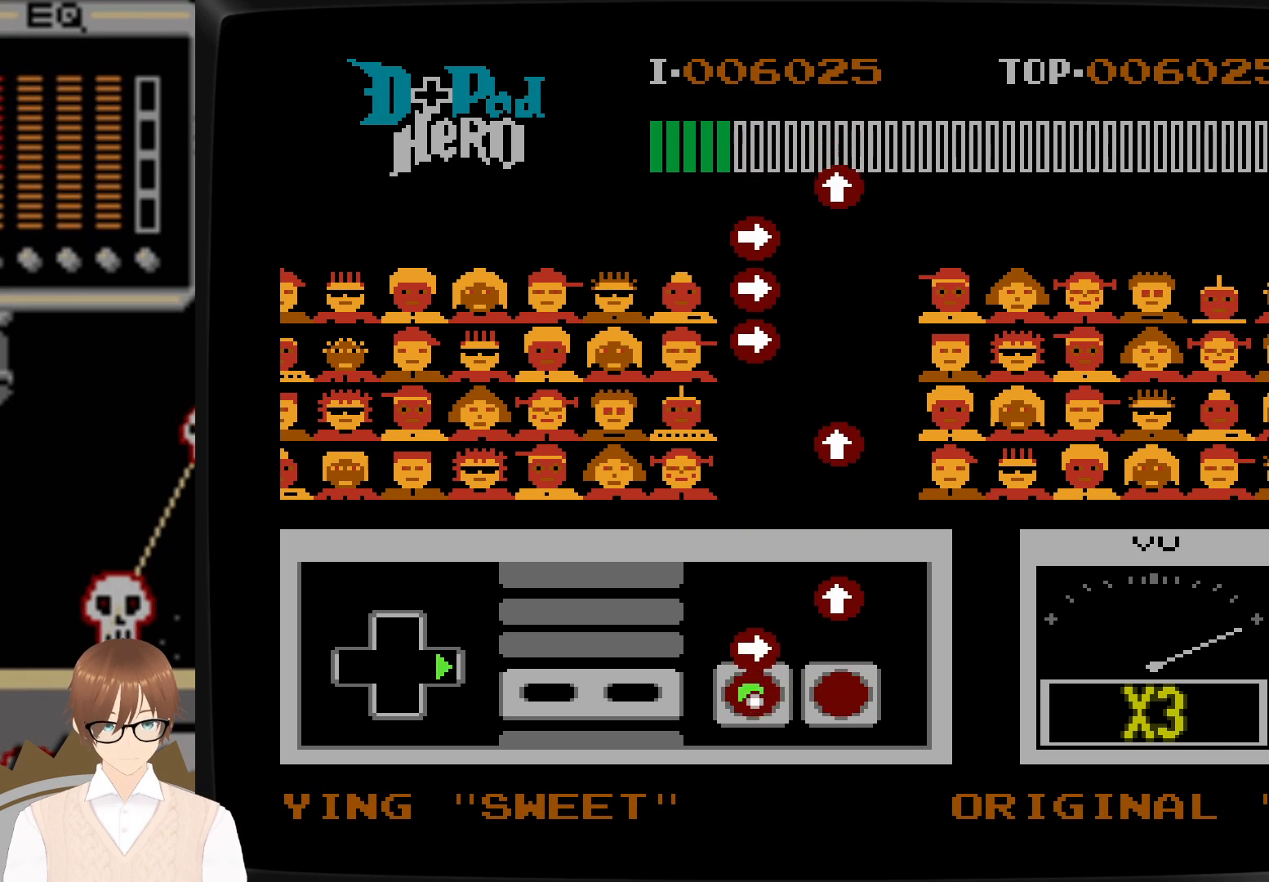
{"buttons": ["A", "DPAD_UP"], "events": [[50, "DPAD_RIGHT", "up"], [83, "B", "up"], [167, "DPAD_RIGHT", "down"], [183, "B", "down"], [267, "B", "up"], [267, "DPAD_RIGHT", "up"], [467, "A", "down"], [467, "DPAD_UP", "down"]]}
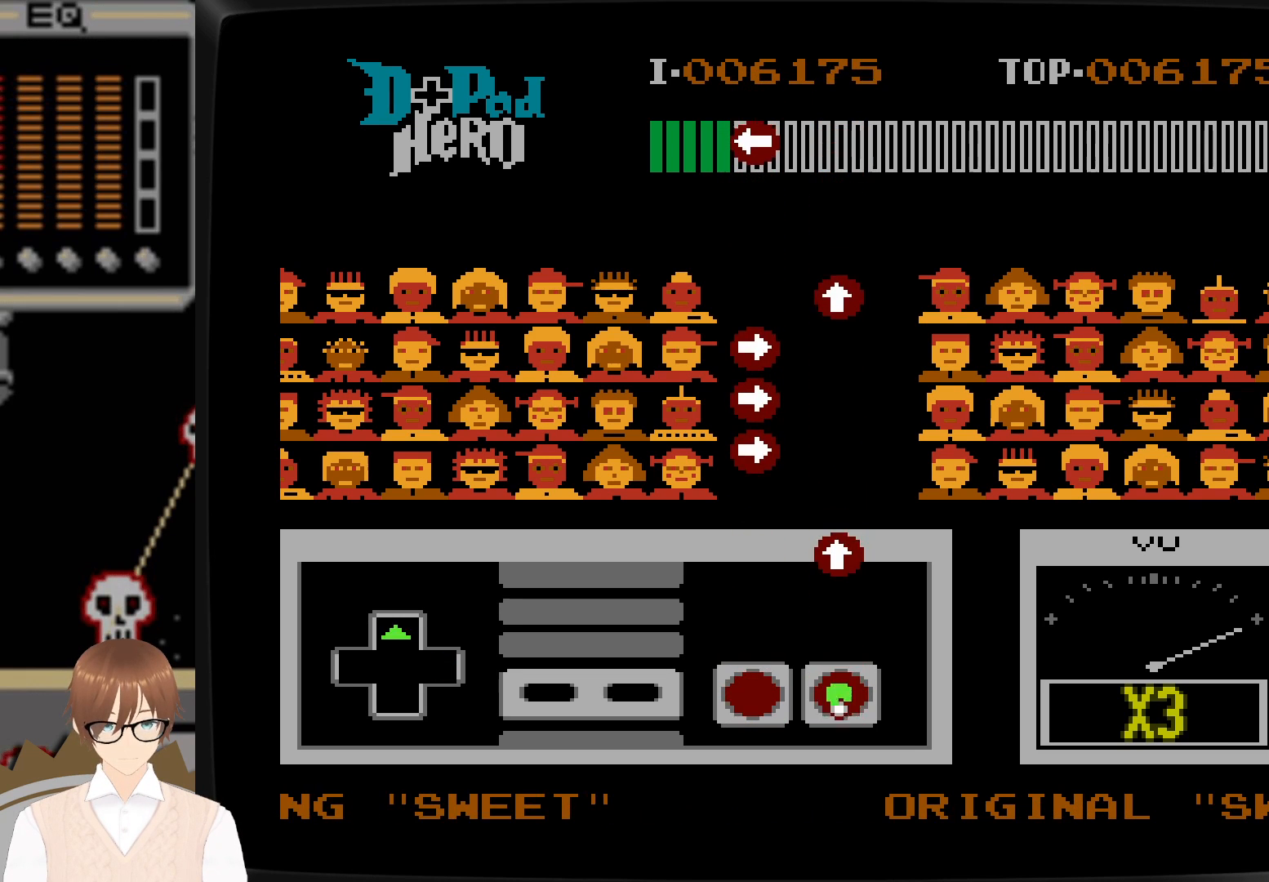
{"buttons": [], "events": [[67, "A", "up"], [83, "DPAD_UP", "up"]]}
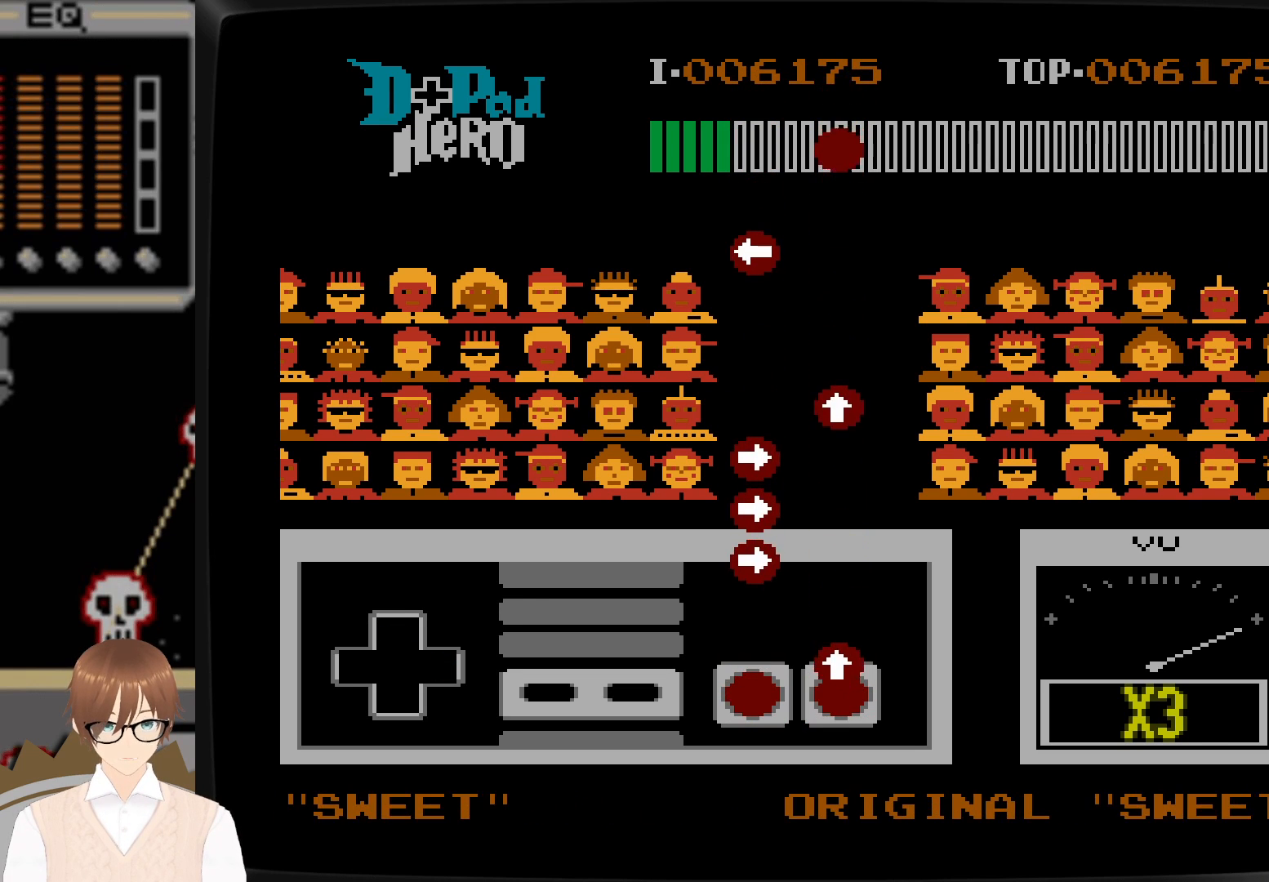
{"buttons": [], "events": [[100, "A", "down"], [100, "DPAD_UP", "down"], [200, "DPAD_UP", "up"], [217, "A", "up"]]}
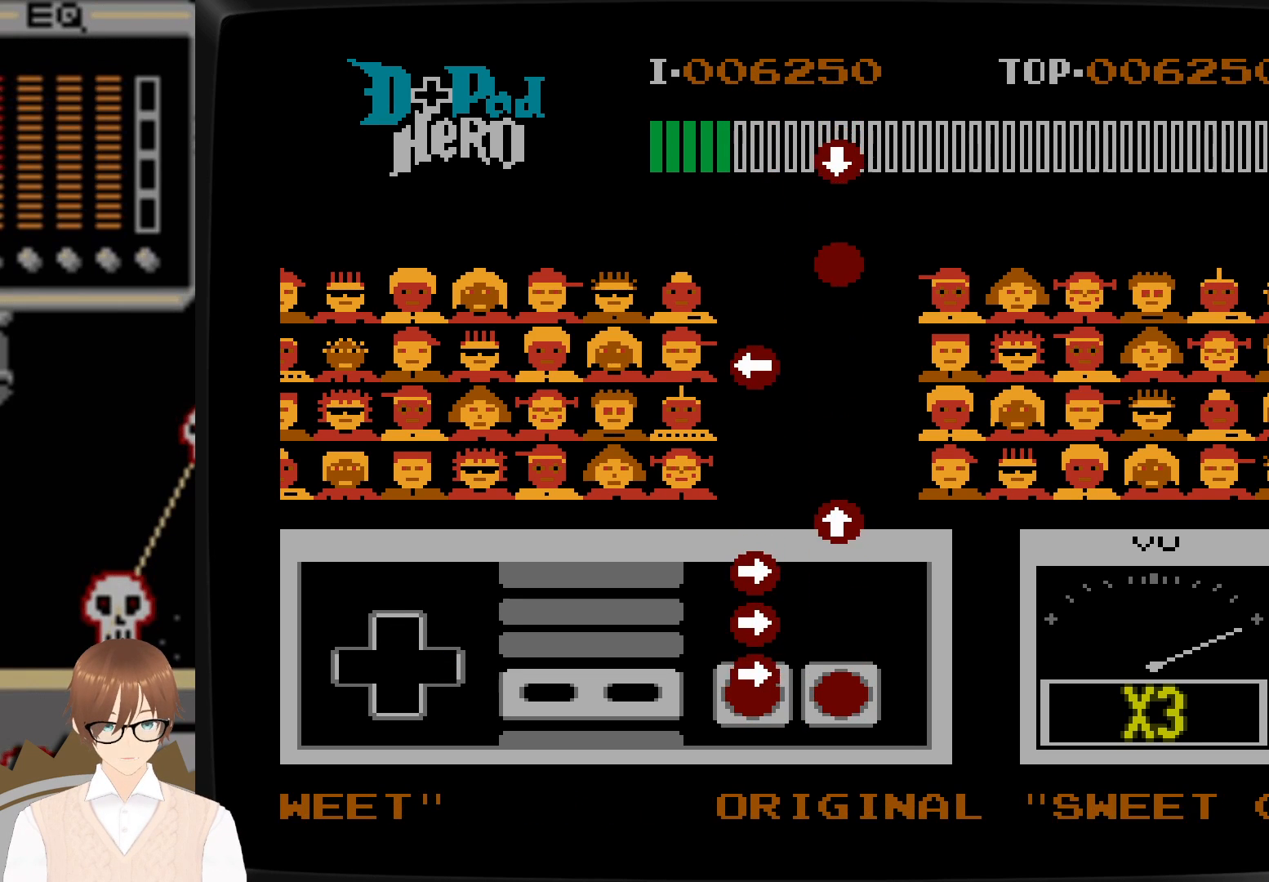
{"buttons": [], "events": [[67, "DPAD_RIGHT", "down"], [83, "B", "down"], [183, "DPAD_RIGHT", "up"], [200, "B", "up"], [317, "DPAD_RIGHT", "down"], [333, "B", "down"], [400, "DPAD_RIGHT", "up"], [450, "B", "up"]]}
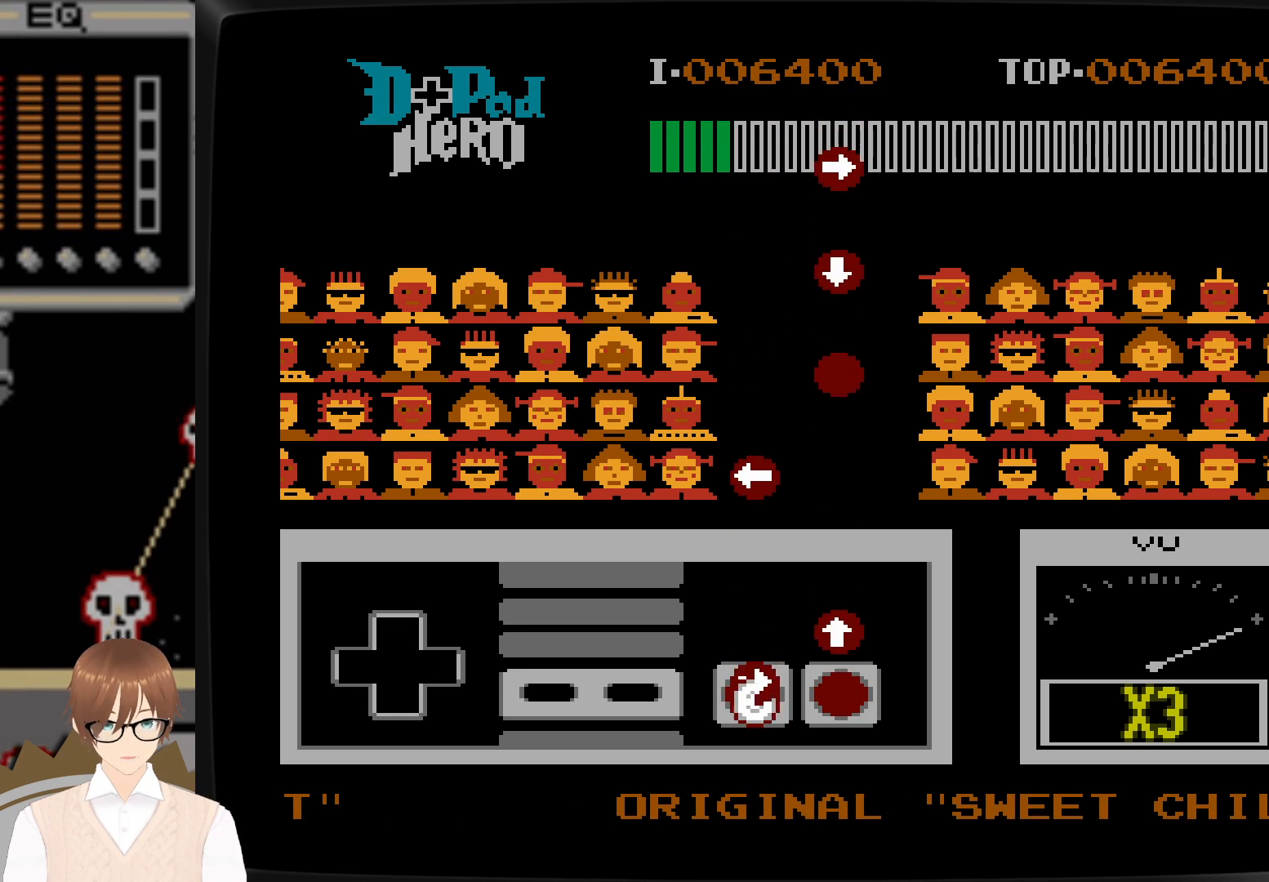
{"buttons": [], "events": [[17, "DPAD_RIGHT", "down"], [50, "B", "down"], [117, "B", "up"], [117, "DPAD_RIGHT", "up"], [267, "A", "down"], [267, "DPAD_UP", "down"], [383, "A", "up"], [400, "DPAD_UP", "up"]]}
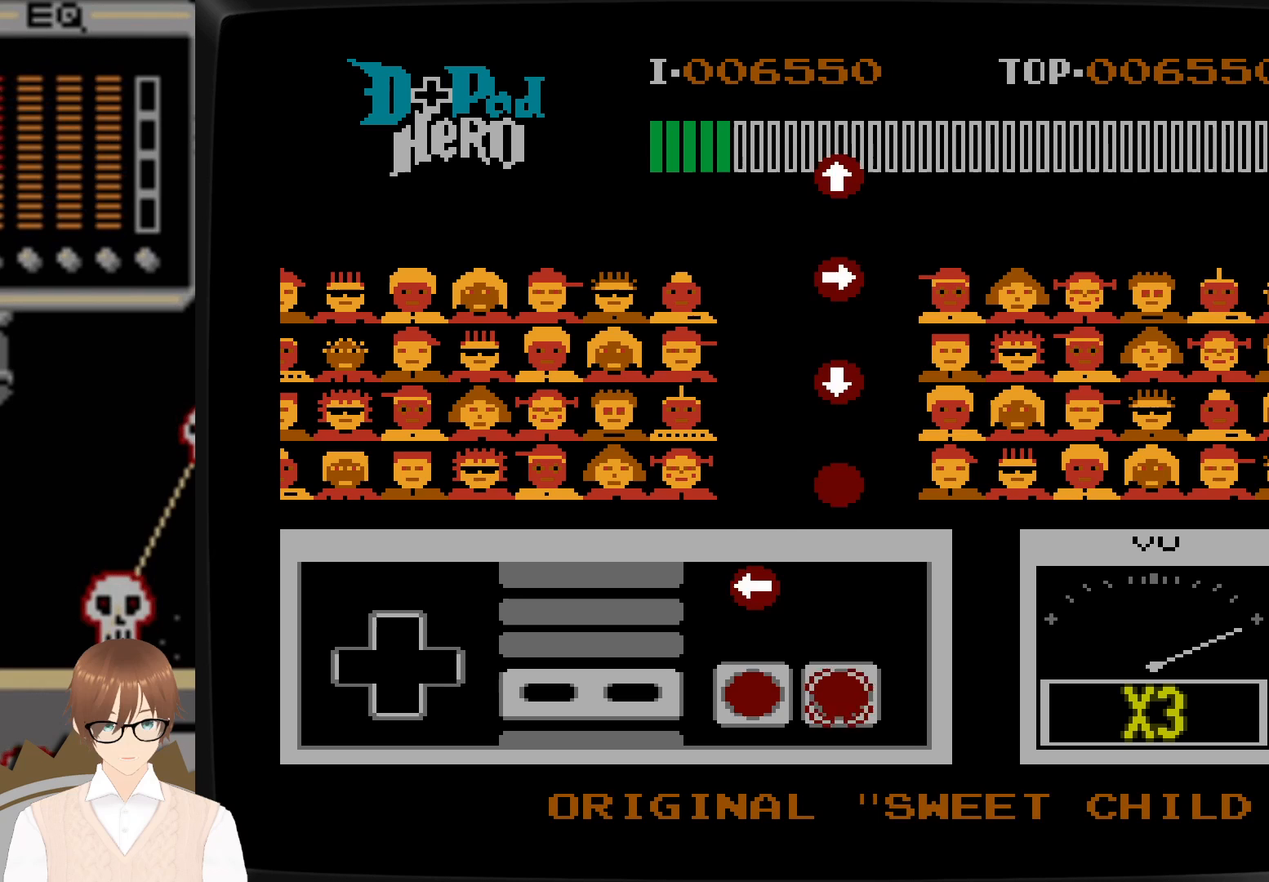
{"buttons": ["B", "DPAD_LEFT"], "events": [[450, "DPAD_LEFT", "down"], [467, "B", "down"]]}
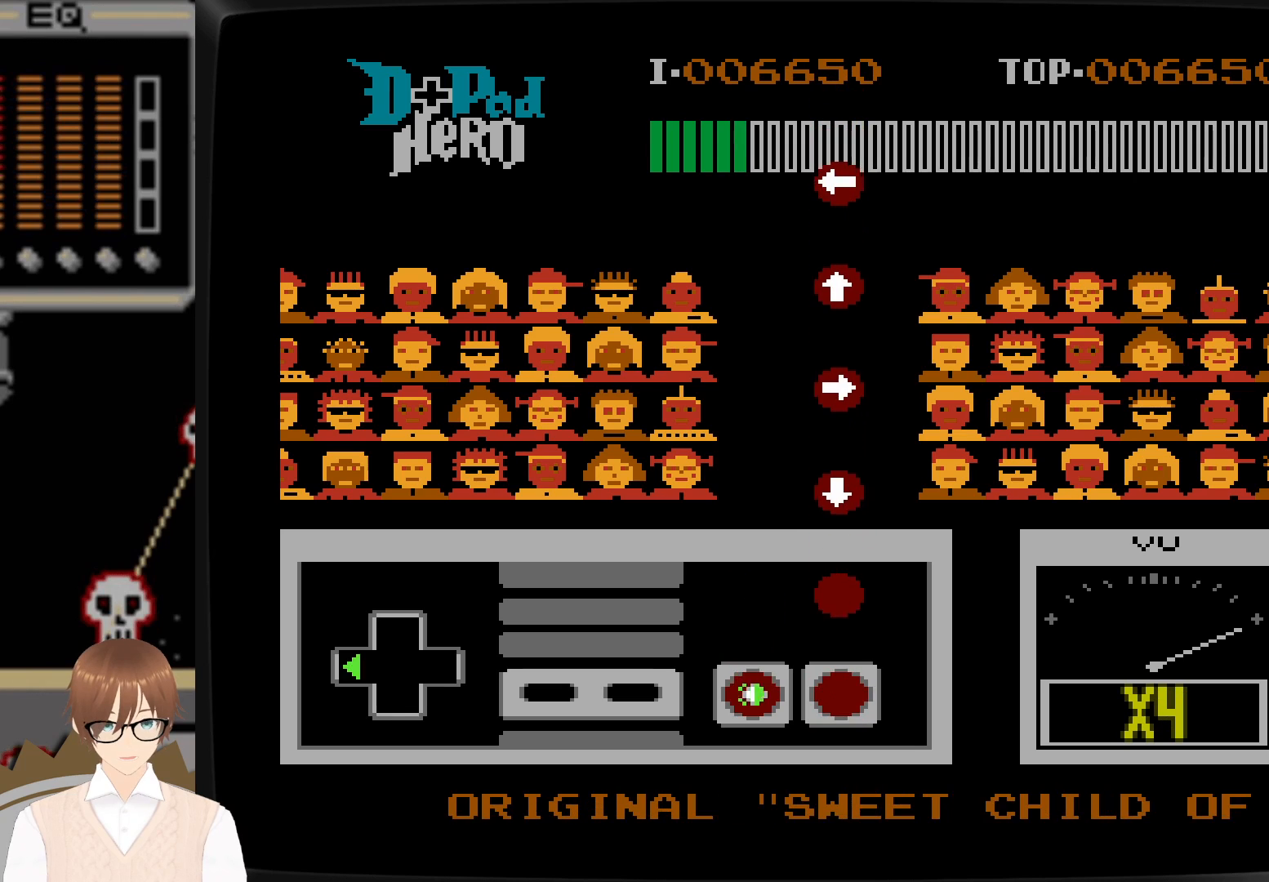
{"buttons": ["A"], "events": [[67, "B", "up"], [67, "DPAD_LEFT", "up"], [417, "A", "down"]]}
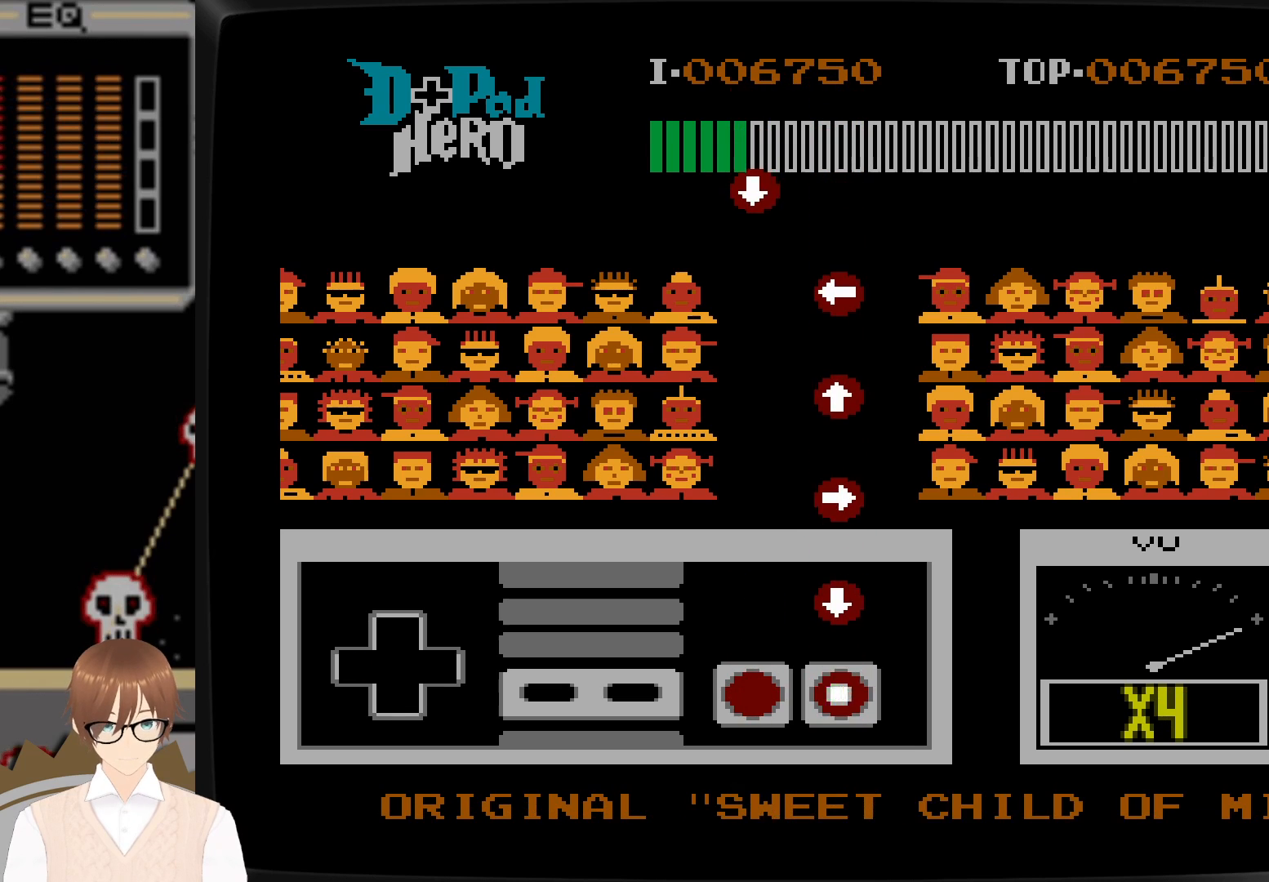
{"buttons": ["A", "DPAD_DOWN"], "events": [[50, "A", "up"], [367, "A", "down"], [400, "DPAD_DOWN", "down"]]}
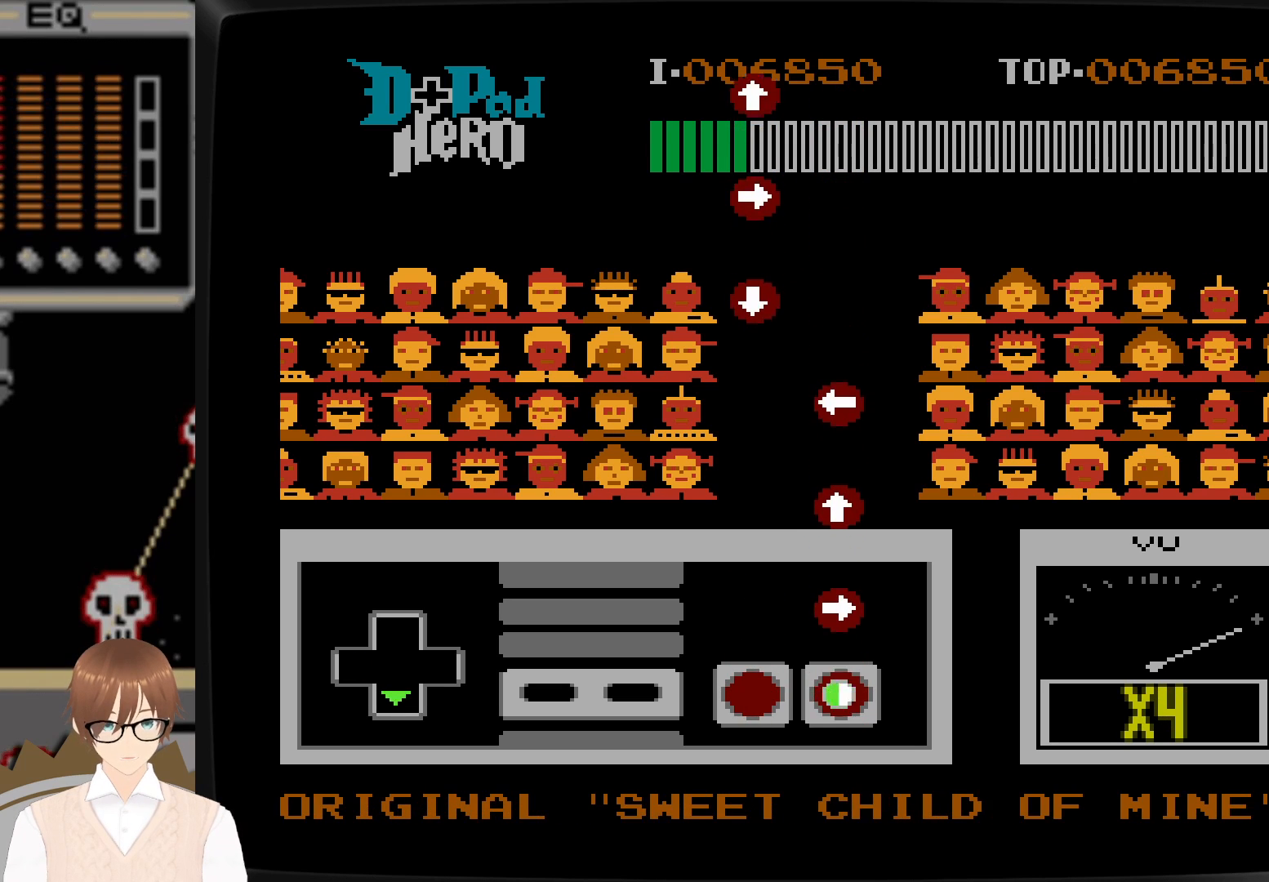
{"buttons": ["A"], "events": [[33, "DPAD_DOWN", "up"], [350, "DPAD_RIGHT", "down"], [367, "A", "up"], [417, "A", "down"], [483, "DPAD_RIGHT", "up"]]}
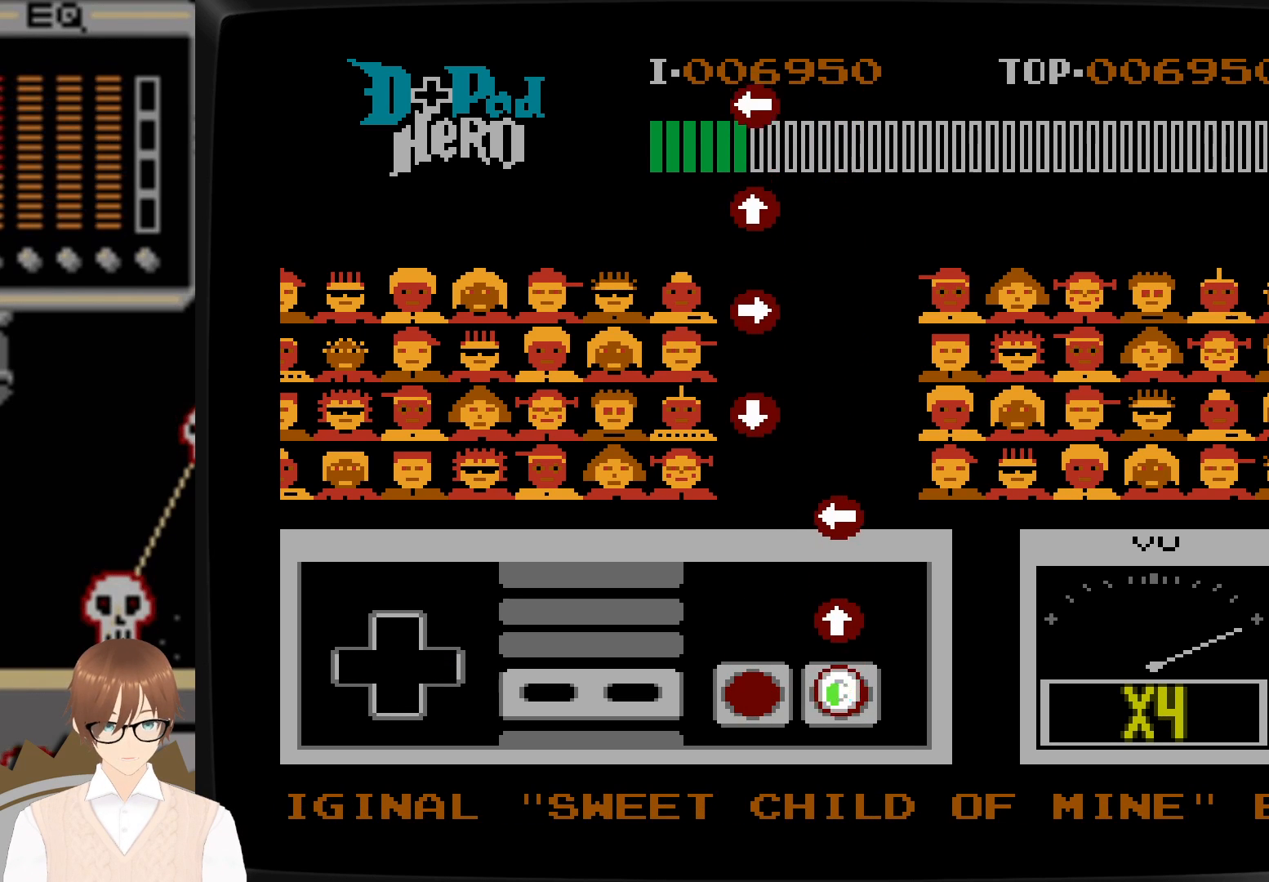
{"buttons": [], "events": [[133, "A", "up"], [300, "A", "down"], [300, "DPAD_UP", "down"], [450, "DPAD_UP", "up"], [483, "A", "up"]]}
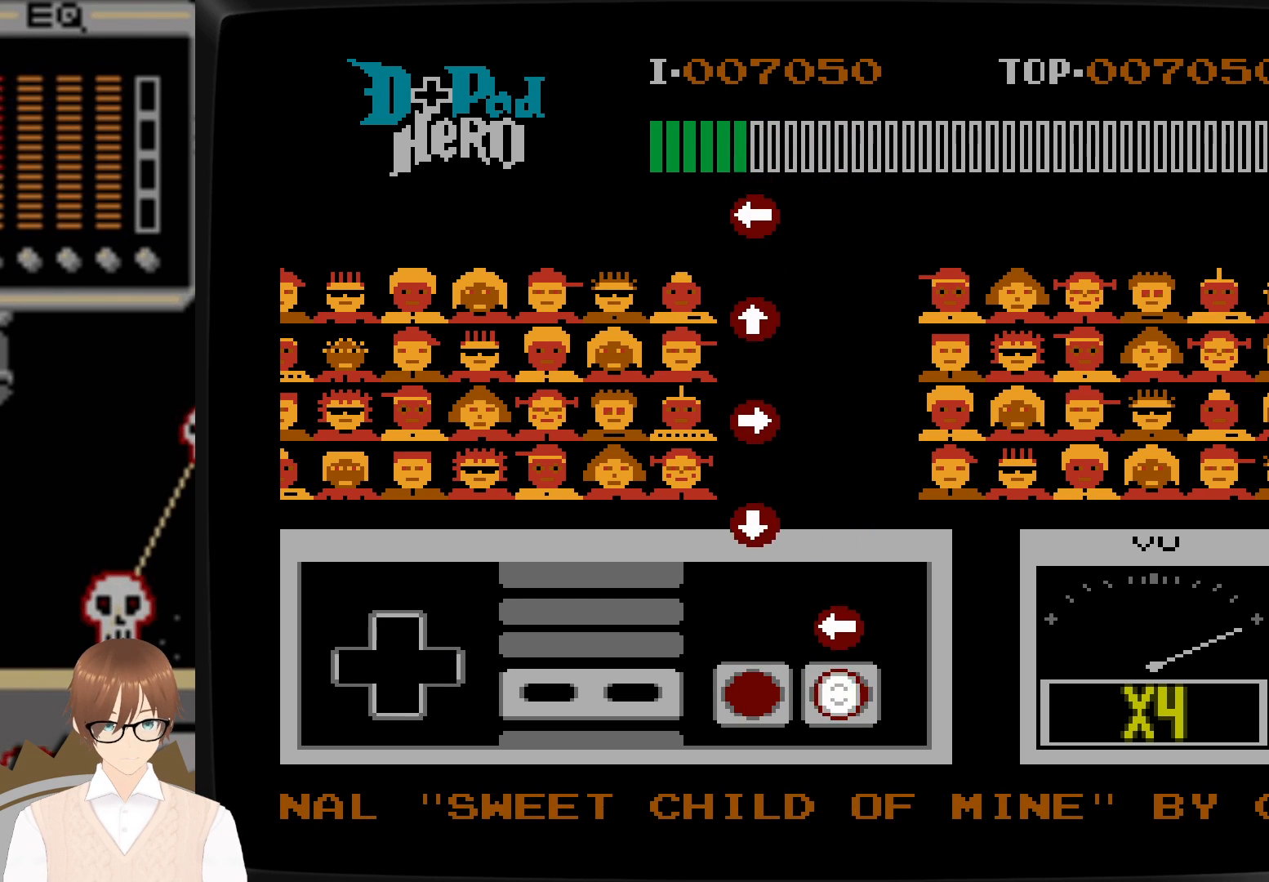
{"buttons": [], "events": [[300, "A", "down"], [300, "DPAD_LEFT", "down"], [400, "DPAD_LEFT", "up"], [417, "A", "up"]]}
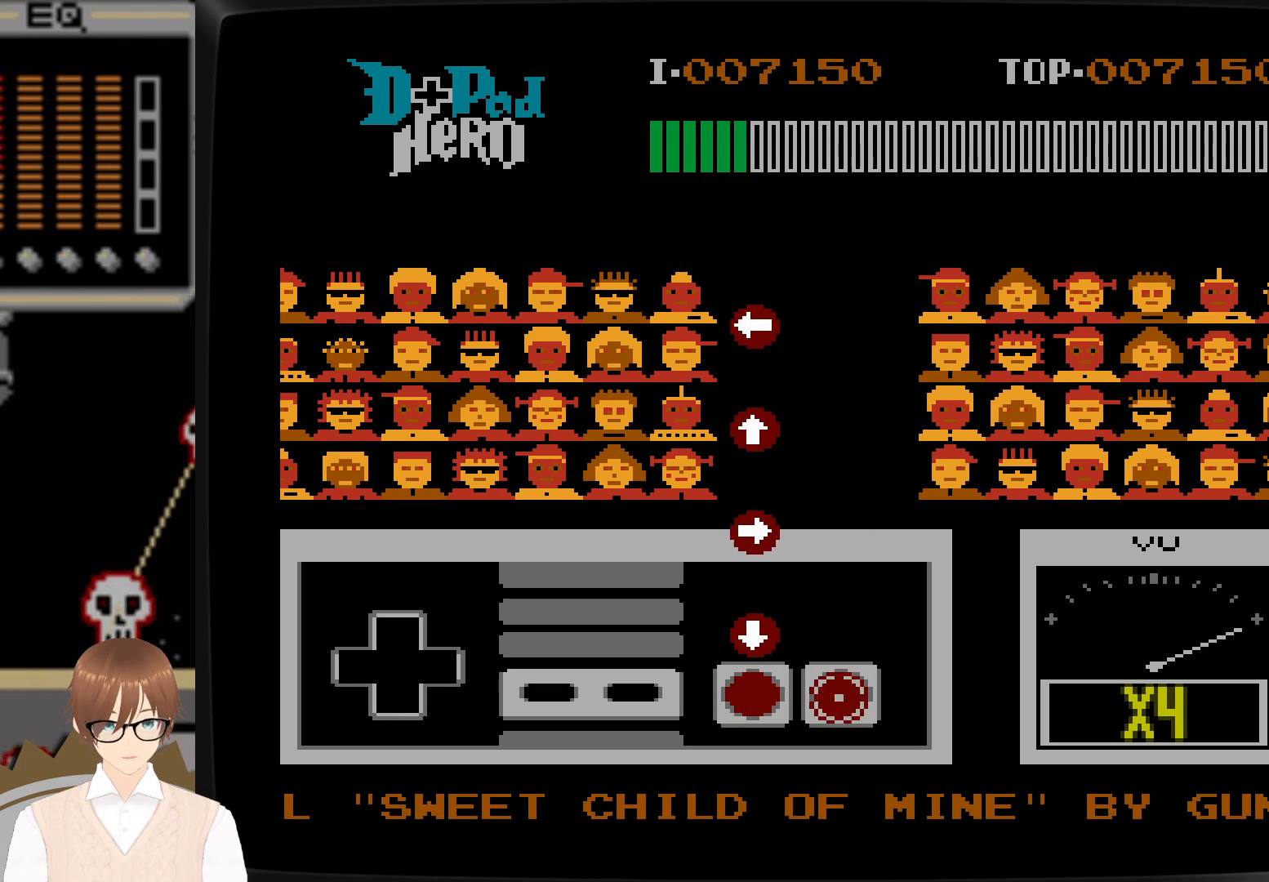
{"buttons": [], "events": [[267, "B", "down"], [267, "DPAD_DOWN", "down"], [383, "DPAD_DOWN", "up"], [400, "B", "up"]]}
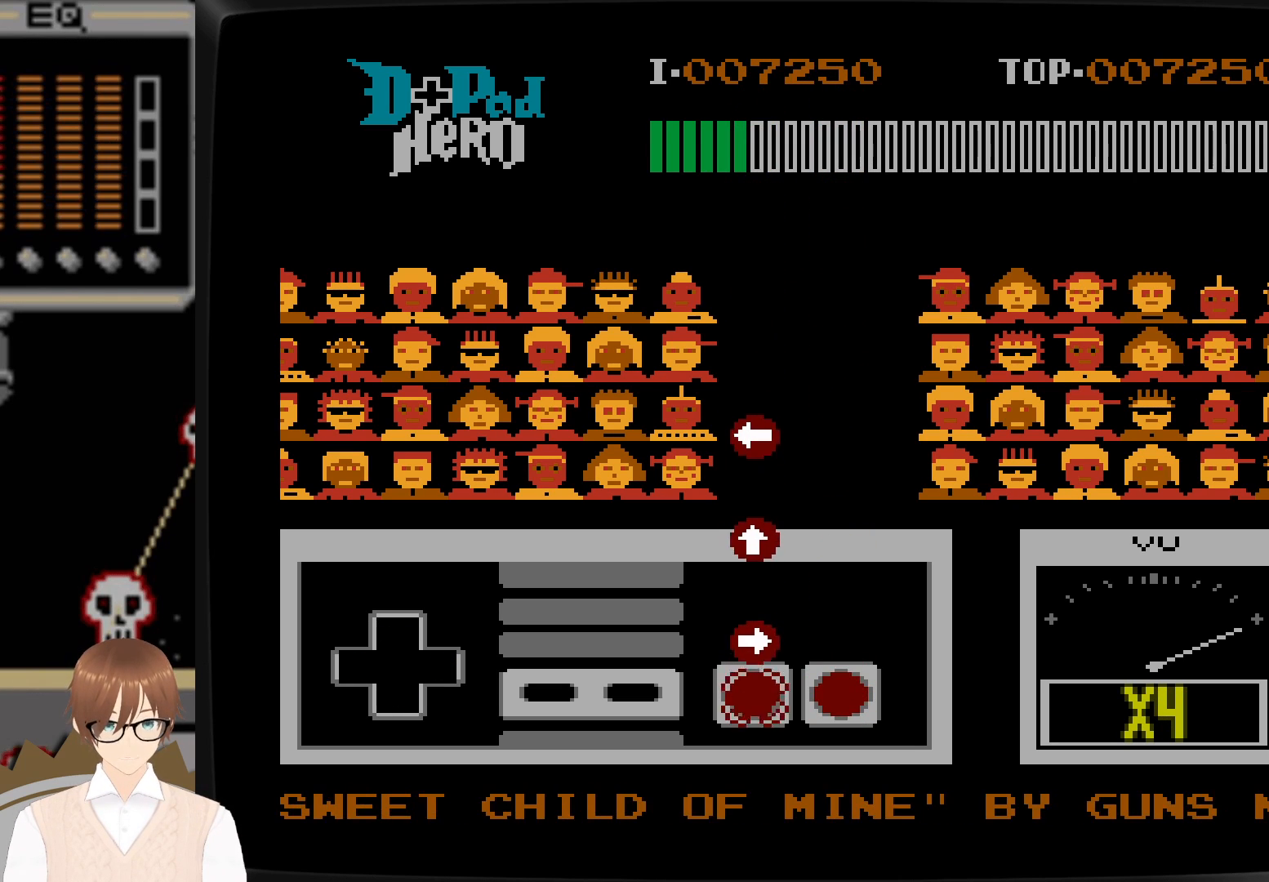
{"buttons": [], "events": [[183, "DPAD_RIGHT", "down"], [200, "B", "down"], [317, "DPAD_RIGHT", "up"], [333, "B", "up"]]}
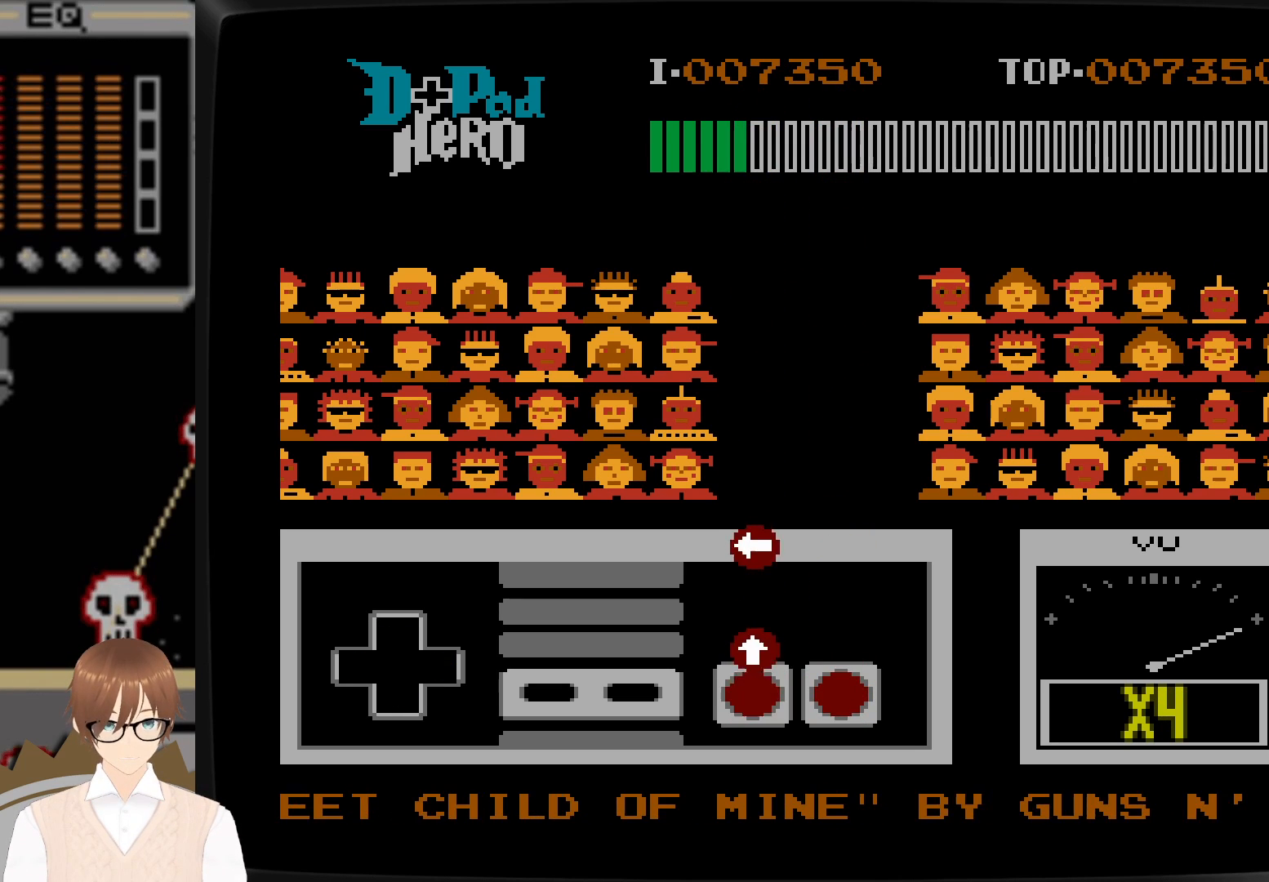
{"buttons": [], "events": [[133, "DPAD_UP", "down"], [150, "B", "down"], [267, "DPAD_UP", "up"], [283, "B", "up"]]}
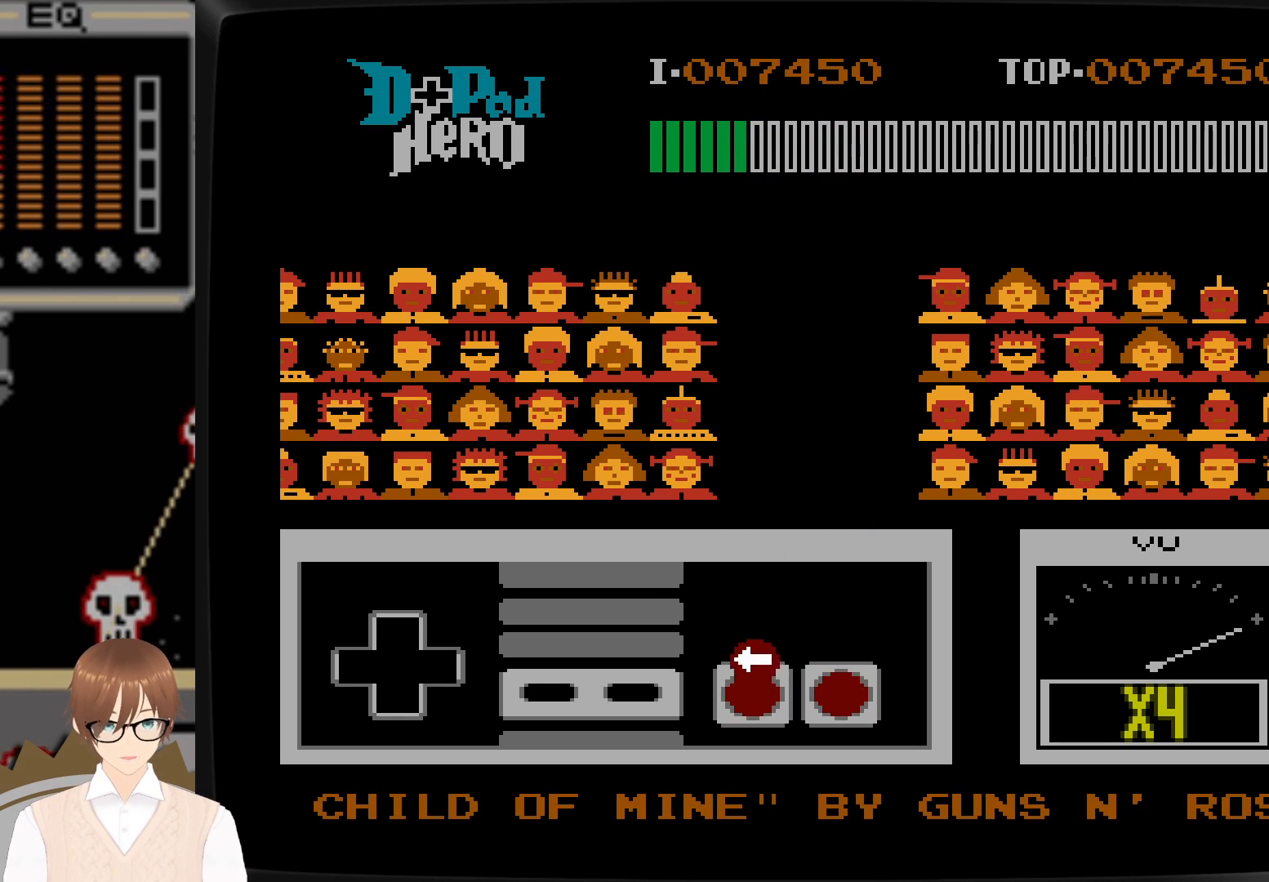
{"buttons": [], "events": [[100, "DPAD_LEFT", "down"], [117, "B", "down"], [217, "DPAD_LEFT", "up"], [250, "B", "up"]]}
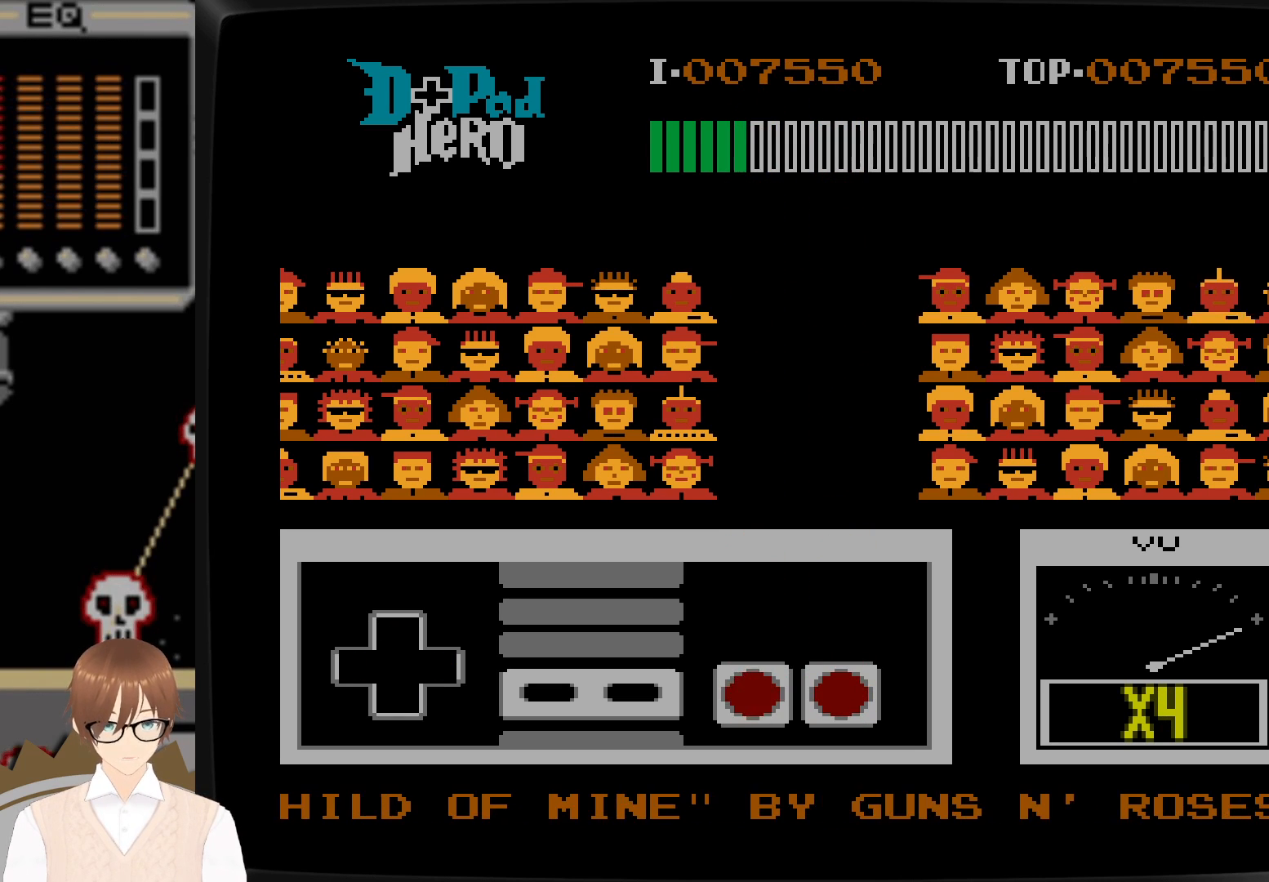
{"buttons": [], "events": []}
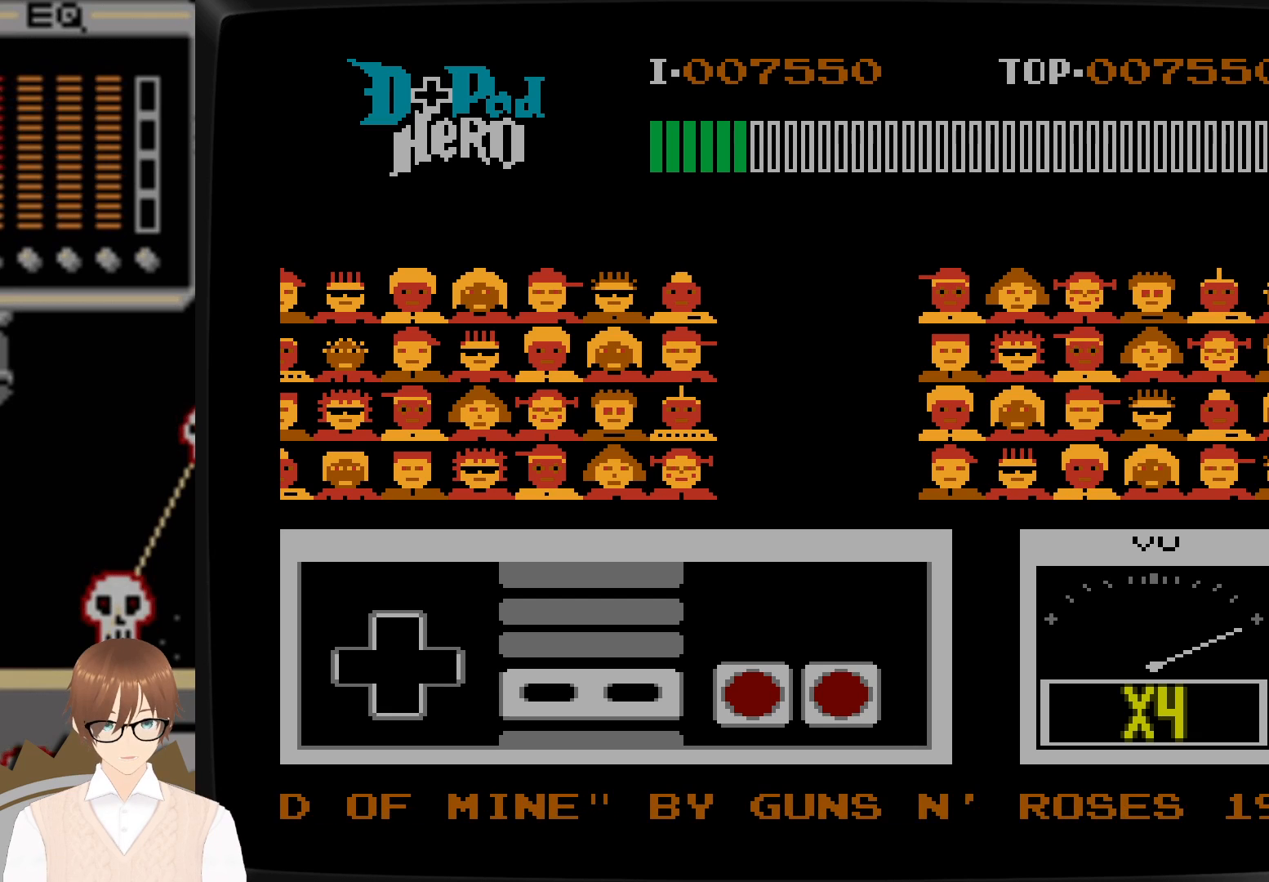
{"buttons": [], "events": []}
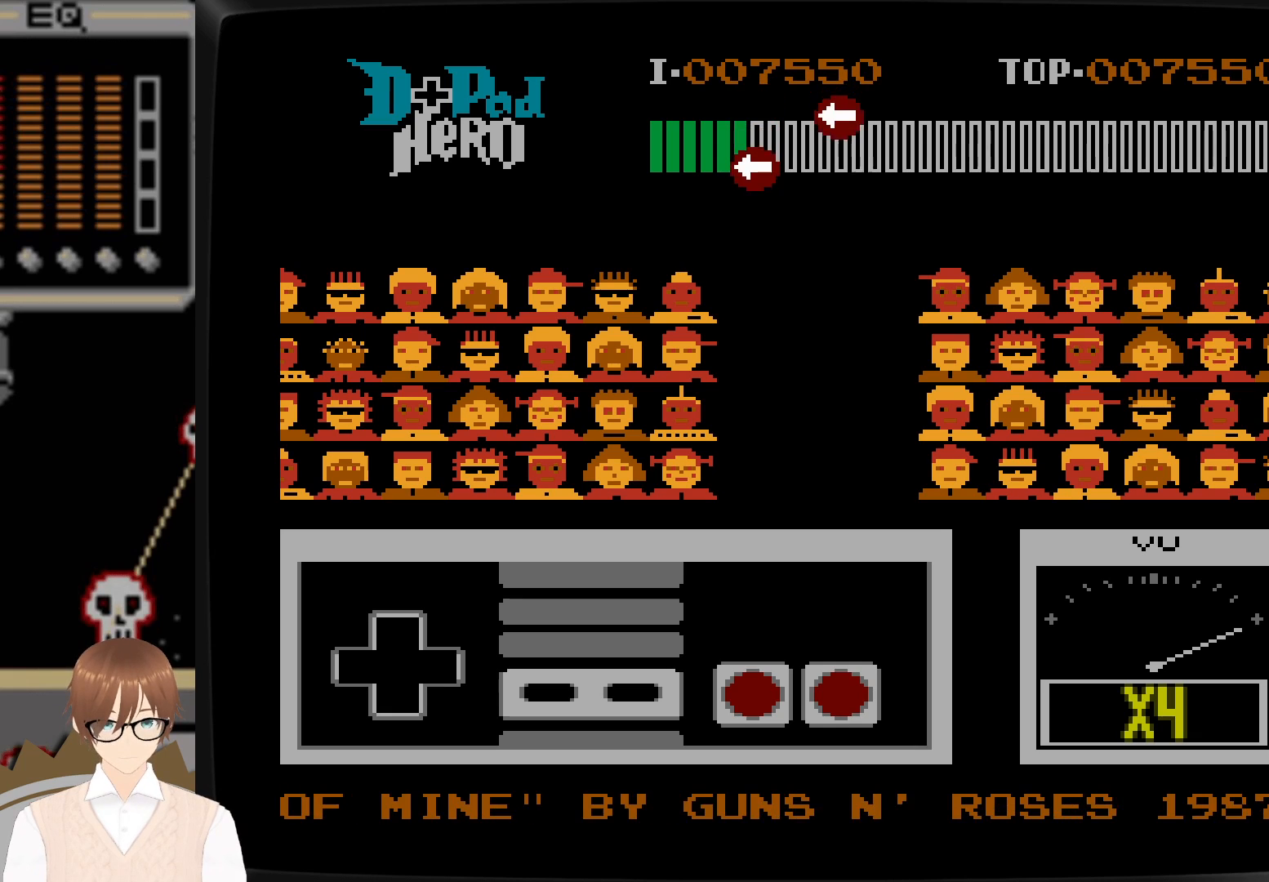
{"buttons": [], "events": []}
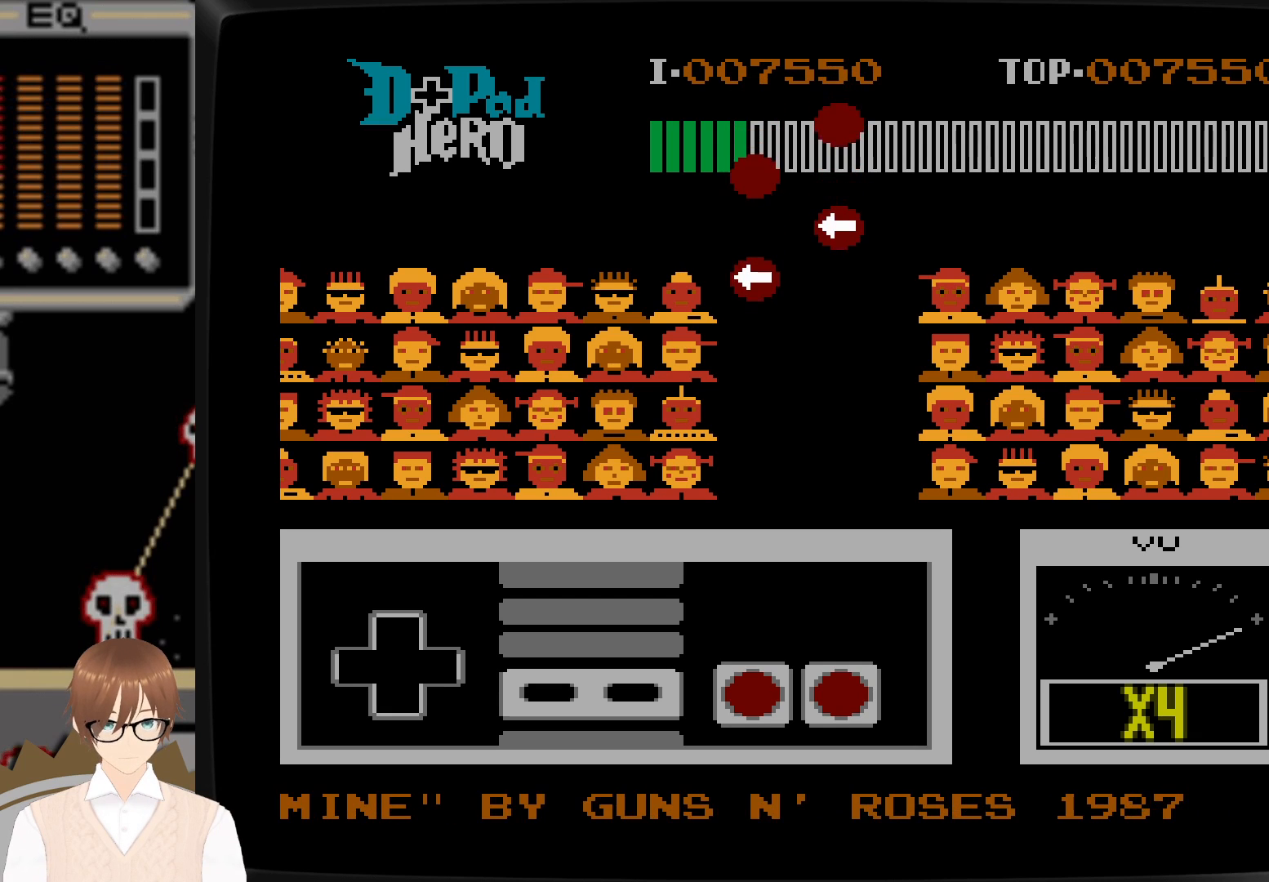
{"buttons": ["DPAD_LEFT"], "events": [[350, "DPAD_LEFT", "down"]]}
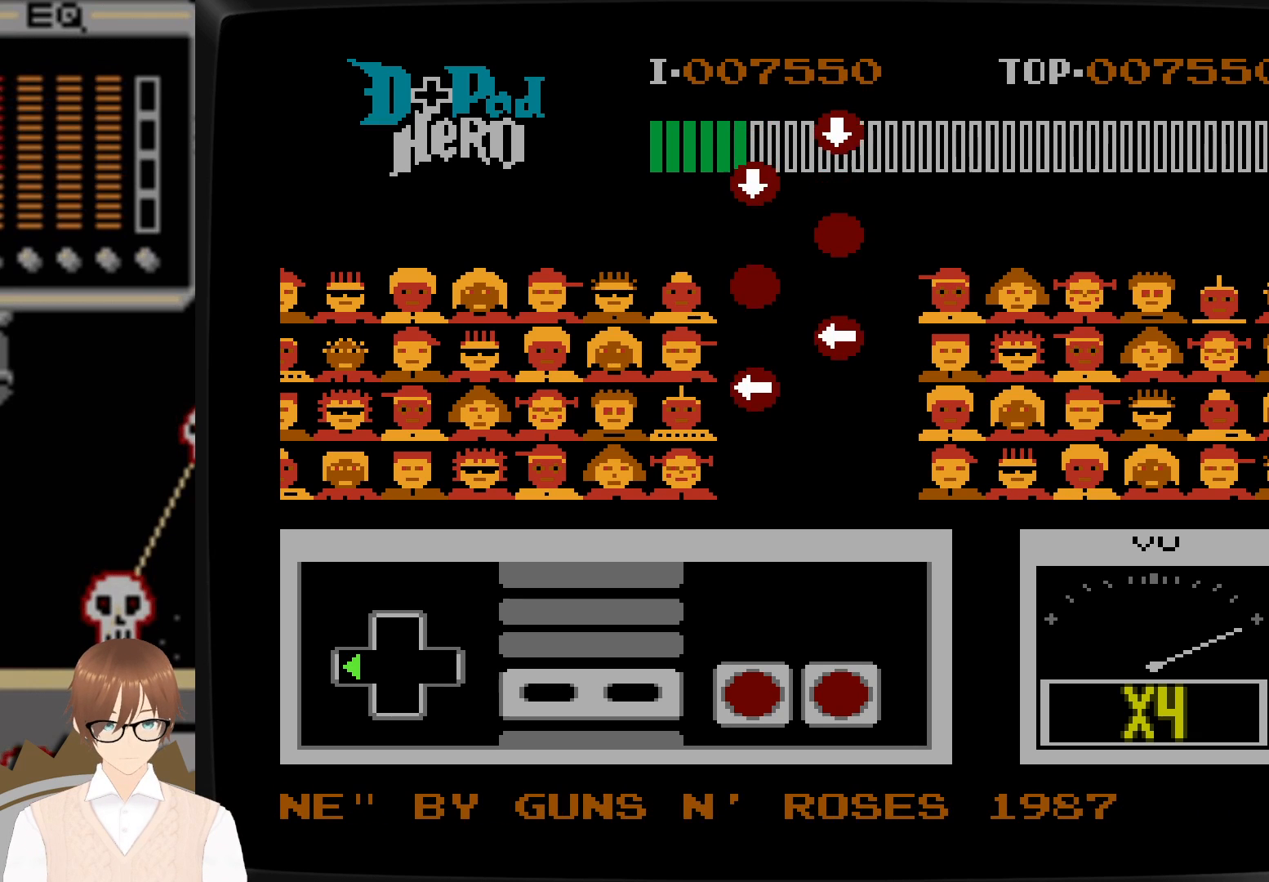
{"buttons": ["DPAD_LEFT"], "events": []}
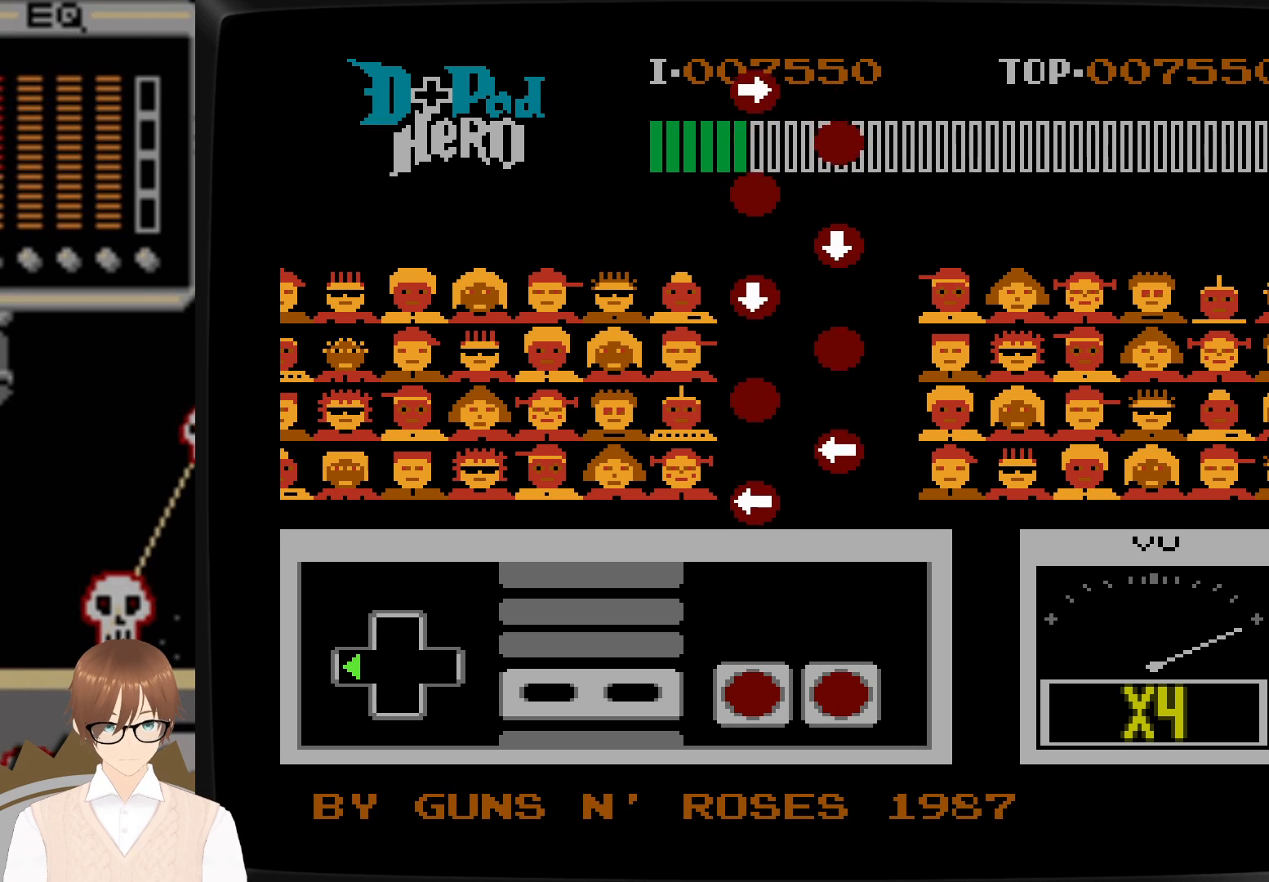
{"buttons": ["DPAD_LEFT"], "events": []}
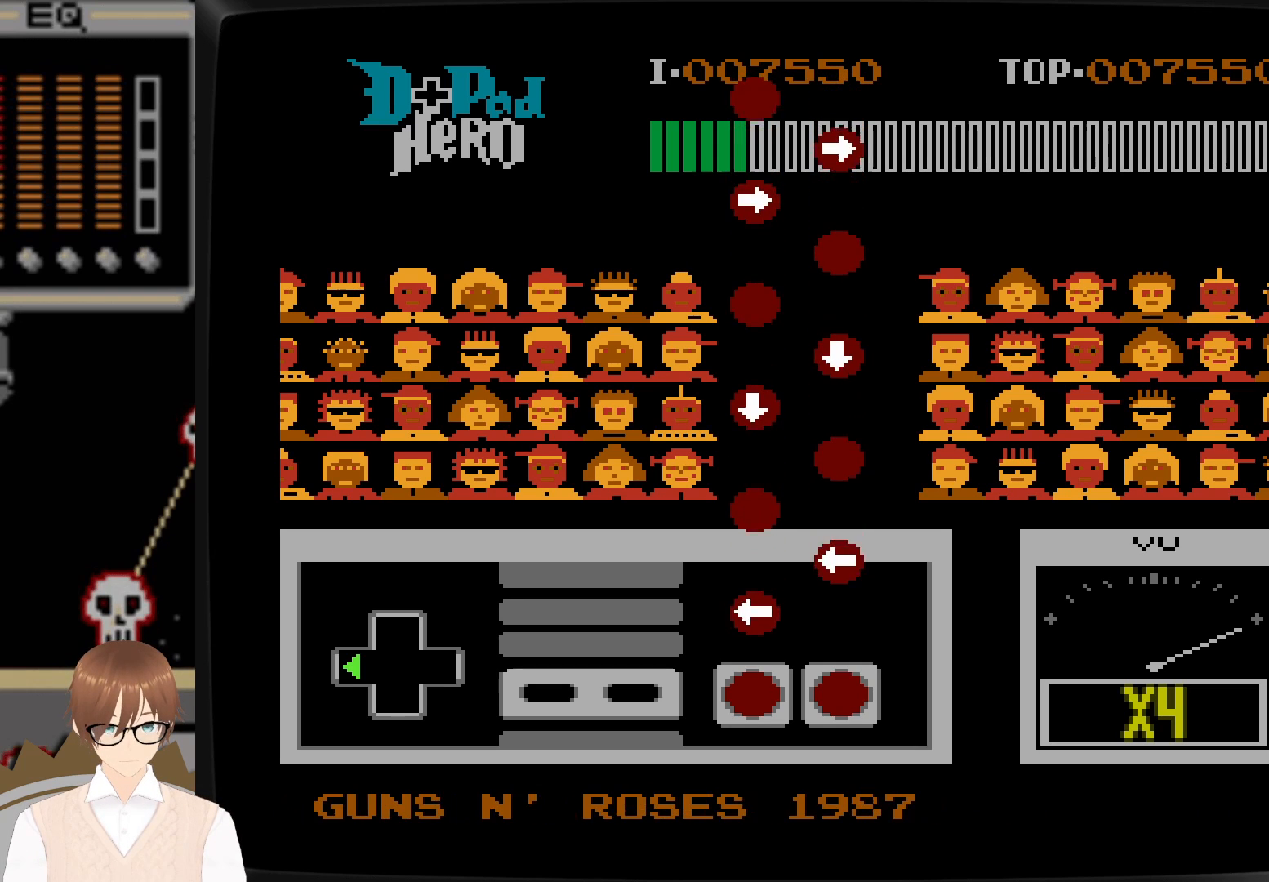
{"buttons": ["DPAD_LEFT"], "events": [[350, "B", "down"], [417, "B", "up"]]}
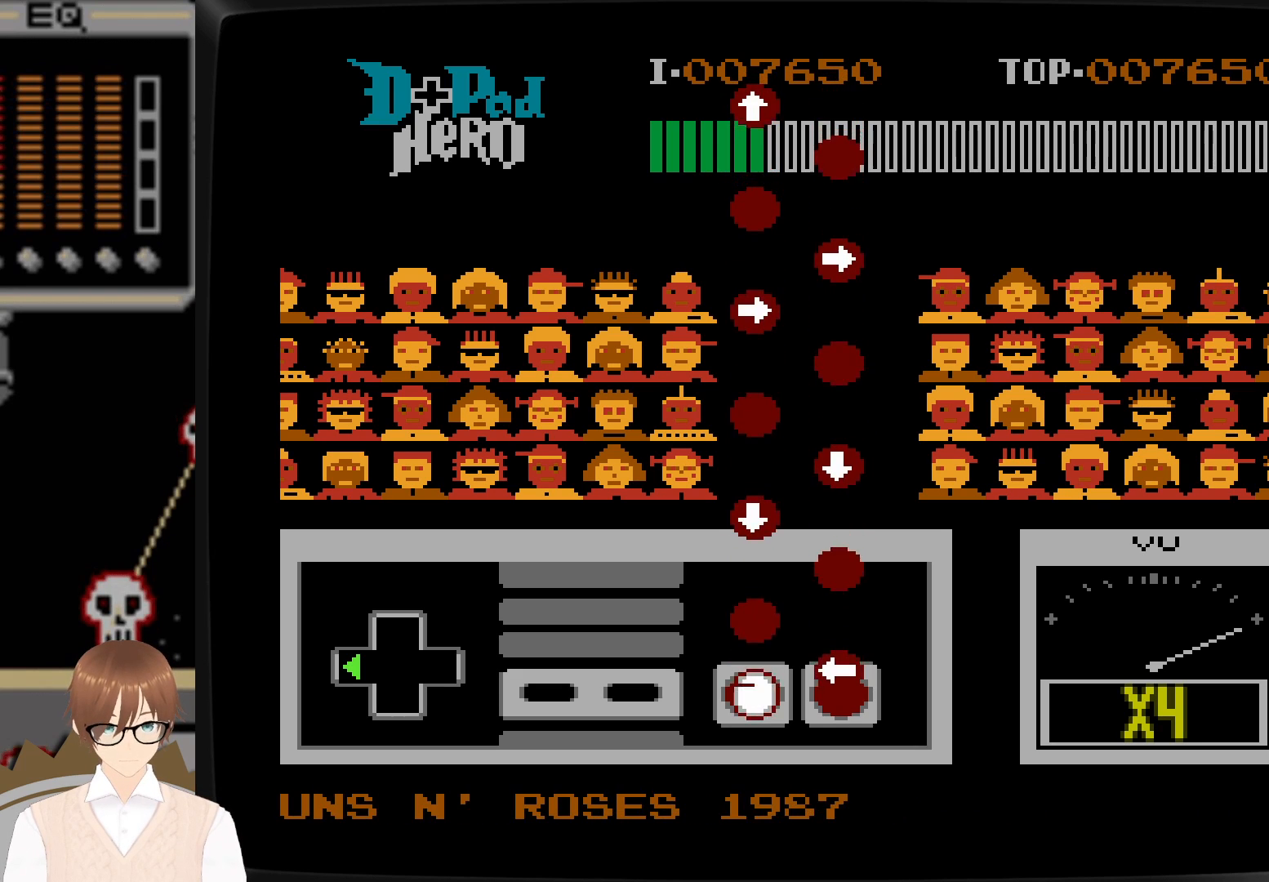
{"buttons": [], "events": [[67, "A", "down"], [150, "DPAD_LEFT", "up"], [167, "A", "up"], [317, "B", "down"], [367, "B", "up"]]}
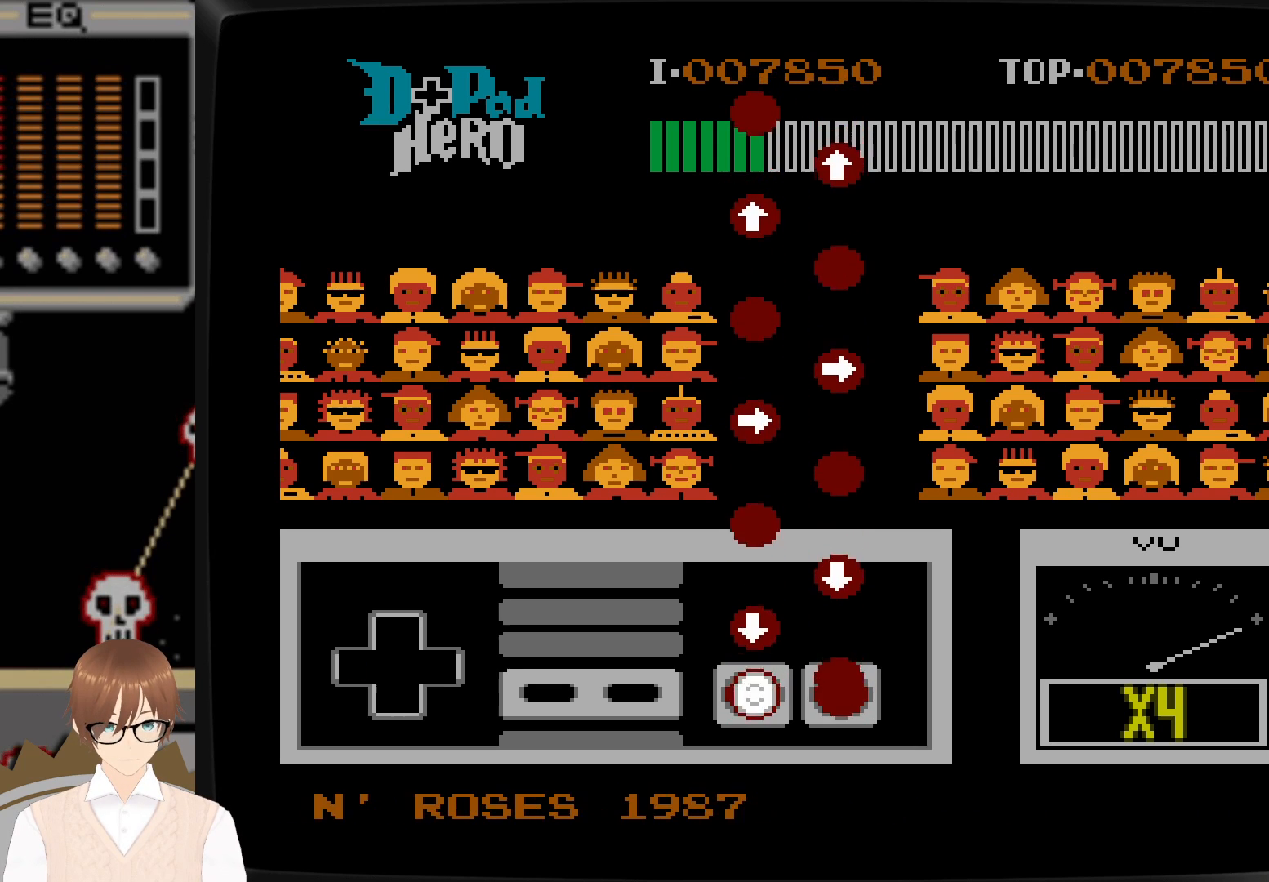
{"buttons": ["DPAD_DOWN"], "events": [[17, "A", "down"], [117, "A", "up"], [200, "DPAD_LEFT", "down"], [333, "DPAD_DOWN", "down"], [333, "DPAD_LEFT", "up"], [400, "B", "down"], [483, "B", "up"]]}
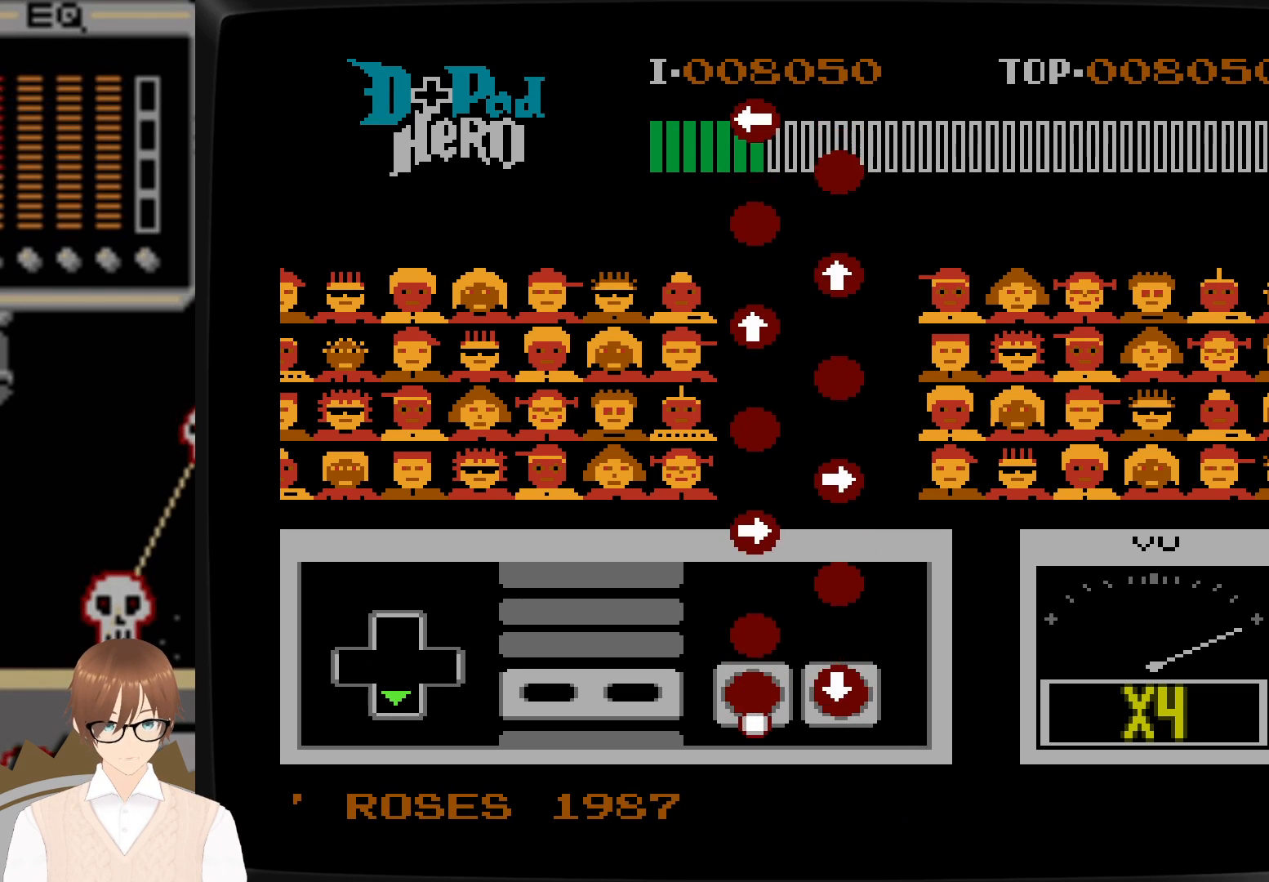
{"buttons": ["A"], "events": [[50, "A", "down"], [133, "A", "up"], [200, "DPAD_DOWN", "up"], [350, "B", "down"], [400, "B", "up"], [500, "A", "down"]]}
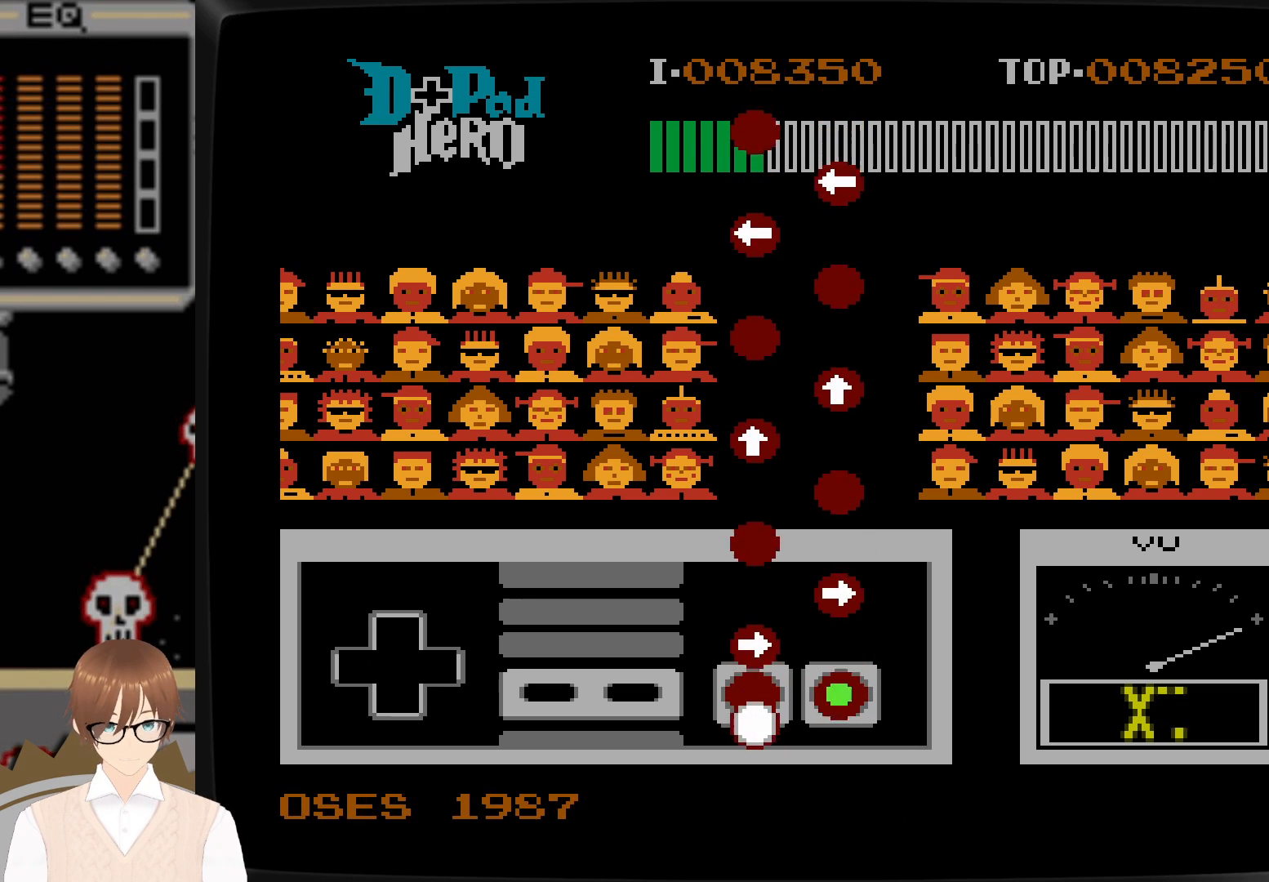
{"buttons": ["A", "DPAD_RIGHT"], "events": [[67, "A", "up"], [167, "DPAD_RIGHT", "down"], [250, "B", "down"], [317, "B", "up"], [450, "A", "down"]]}
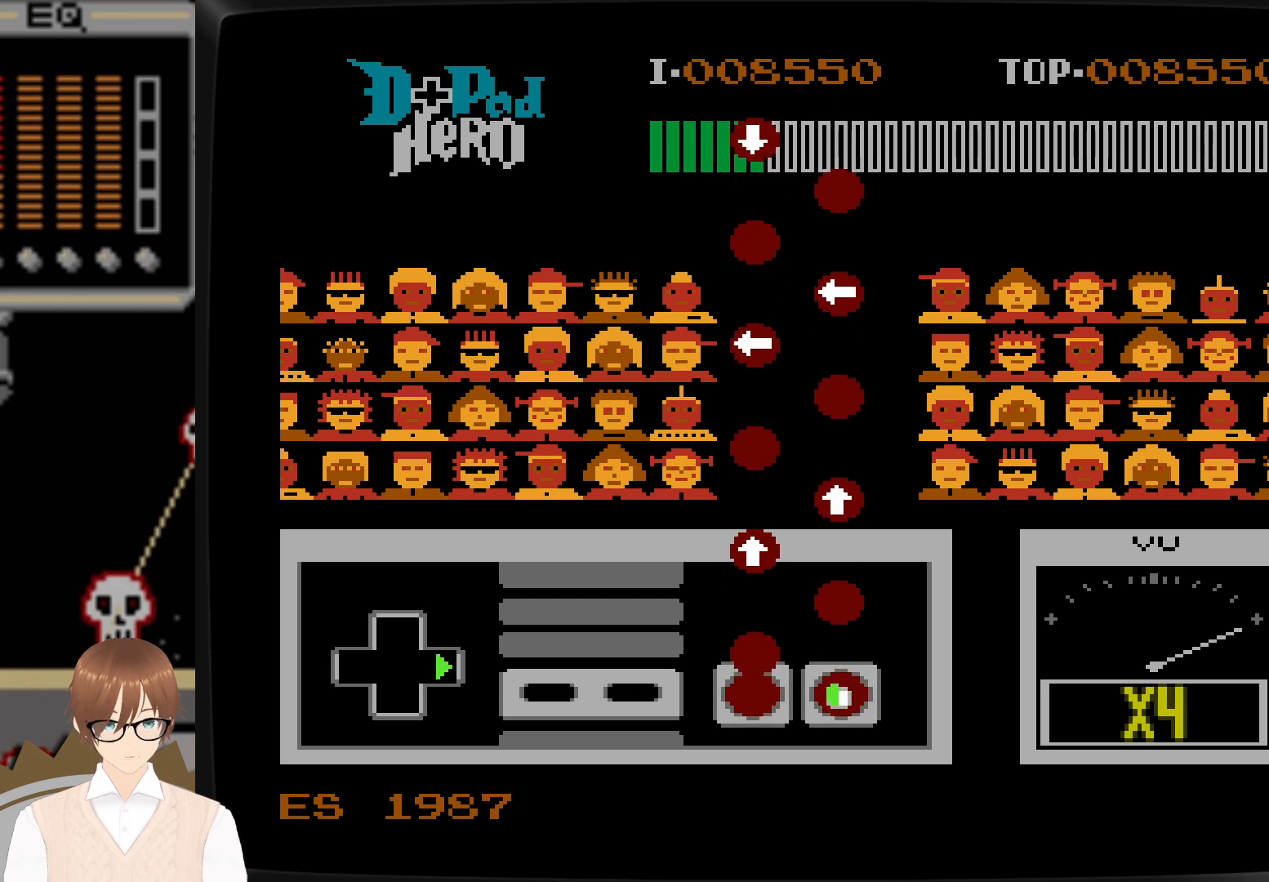
{"buttons": [], "events": [[50, "A", "up"], [50, "DPAD_RIGHT", "up"], [167, "DPAD_DOWN", "down"], [217, "DPAD_DOWN", "up"], [367, "A", "down"], [467, "A", "up"]]}
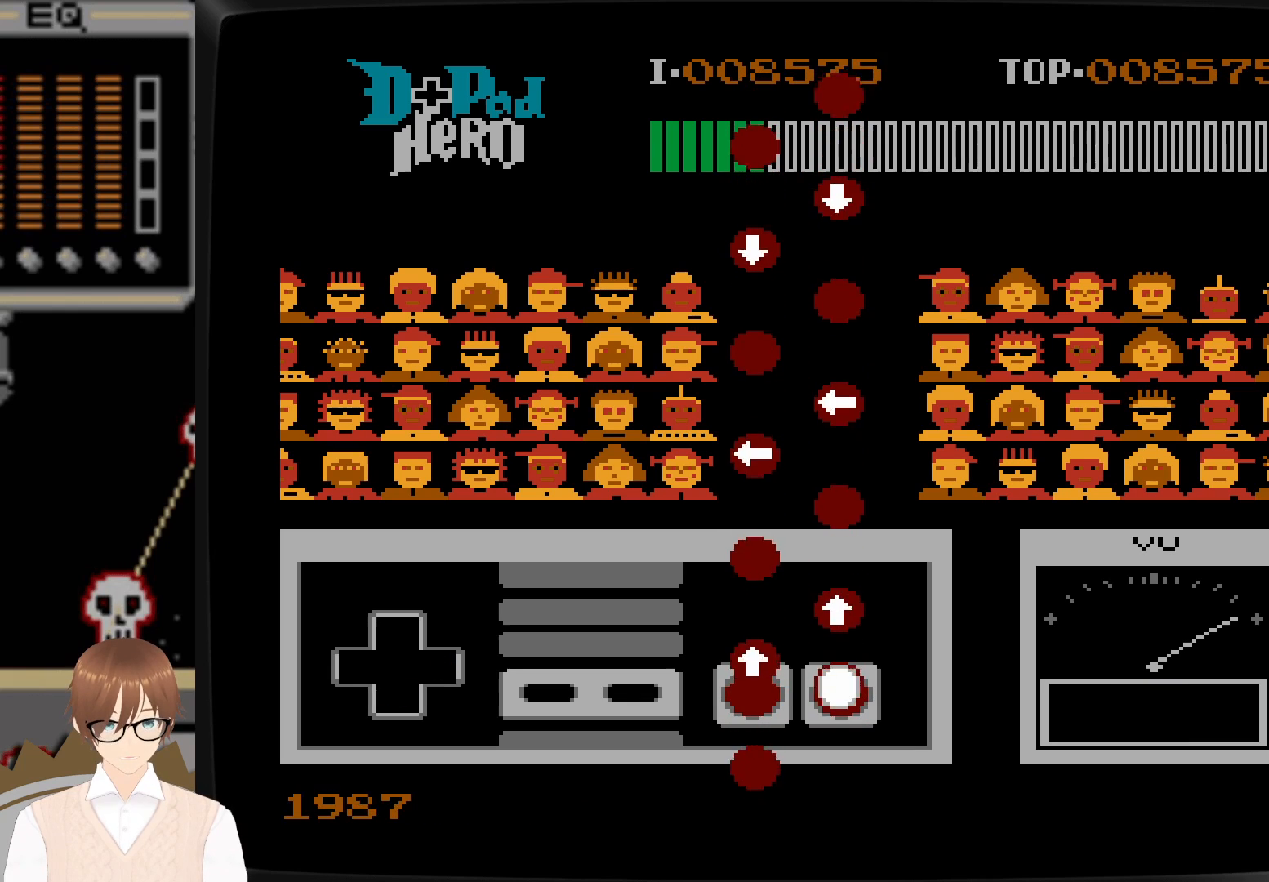
{"buttons": ["DPAD_UP"], "events": [[83, "B", "down"], [83, "DPAD_UP", "down"], [183, "B", "up"], [350, "A", "down"], [433, "A", "up"]]}